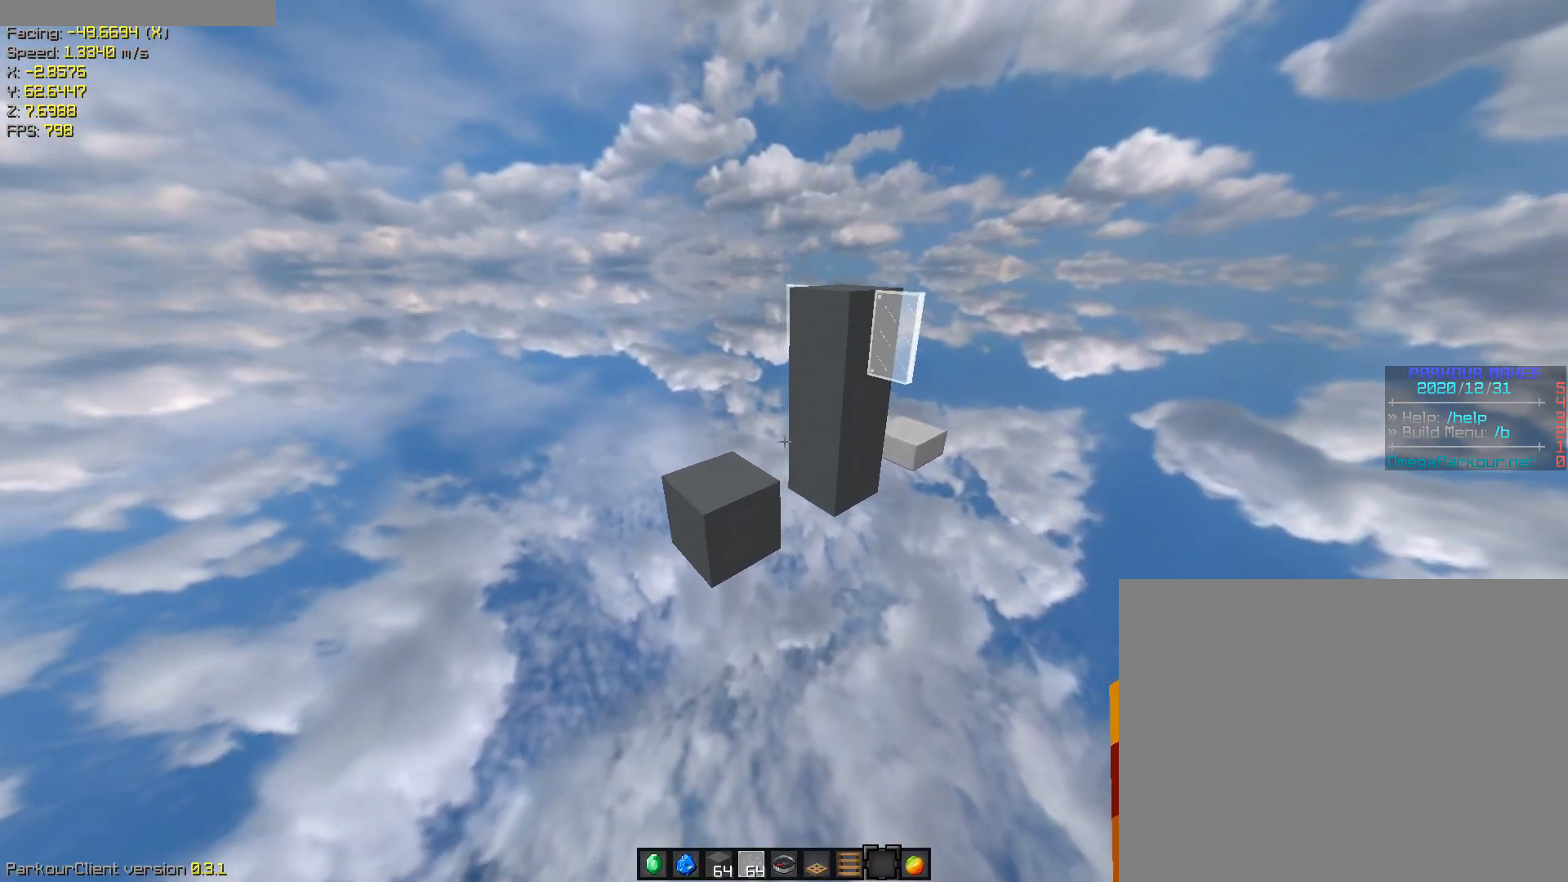
Gameplay with keyboard; each line is a JSON object with the keys held at the frame after it. "events" lists presses ("down") and releases ("up") of "a", "ctrl", "d", "s", "shift", "space" and "w" between this image and that frame as [ms after this image, input, new state], when the widget could be followed in between. No other keys are recorded. Mouse input is not recorded.
{"keys": [], "events": [[150, "a", "down"], [200, "a", "up"], [283, "a", "down"], [433, "a", "up"]]}
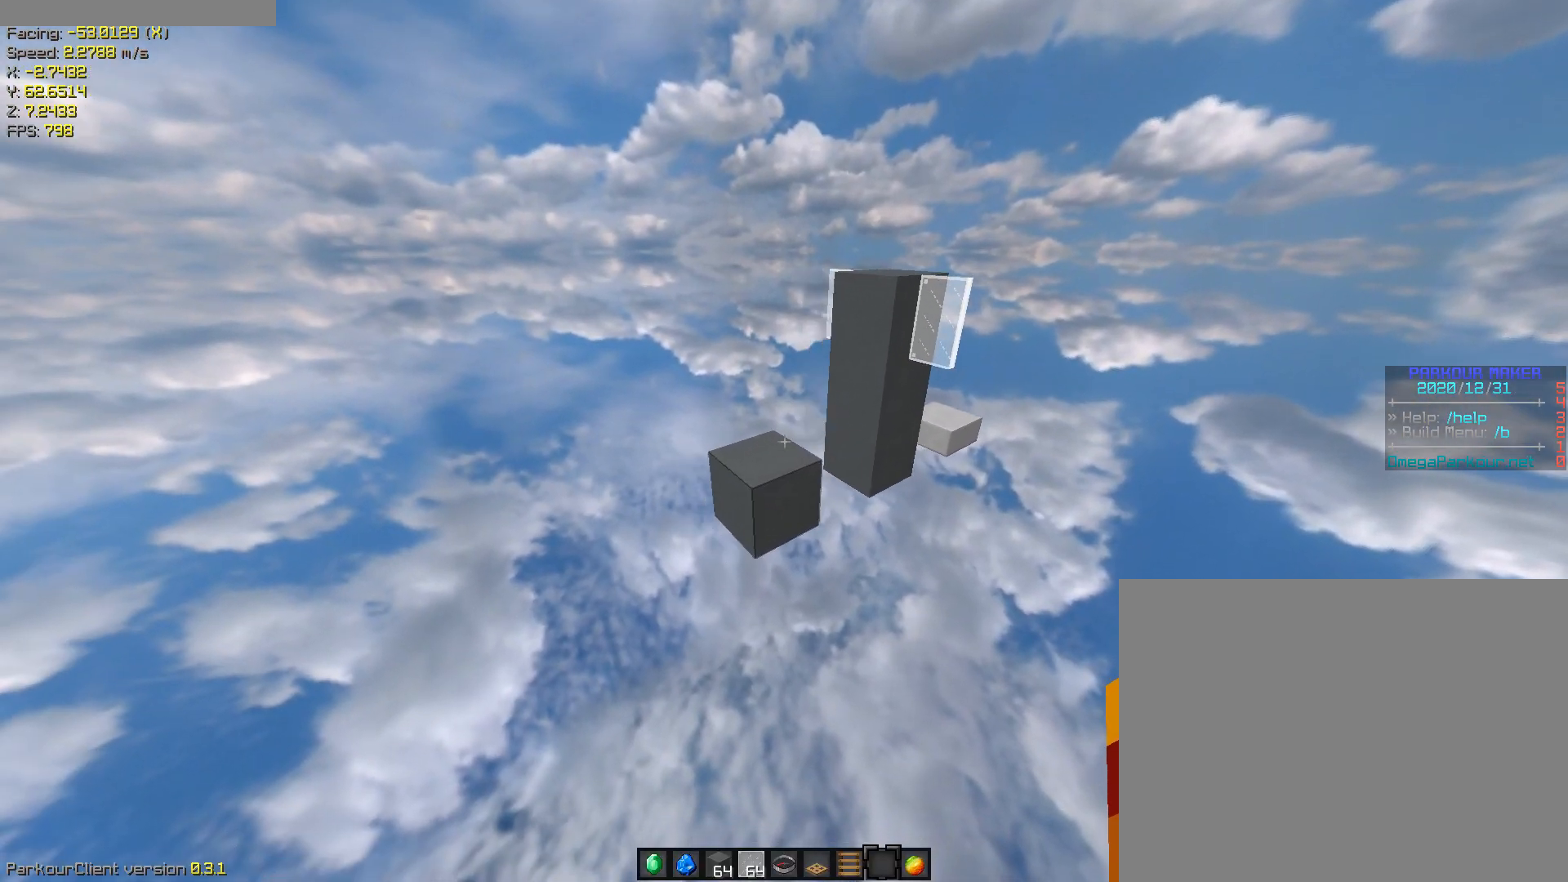
{"keys": ["d"], "events": [[67, "d", "down"], [117, "w", "down"], [400, "w", "up"]]}
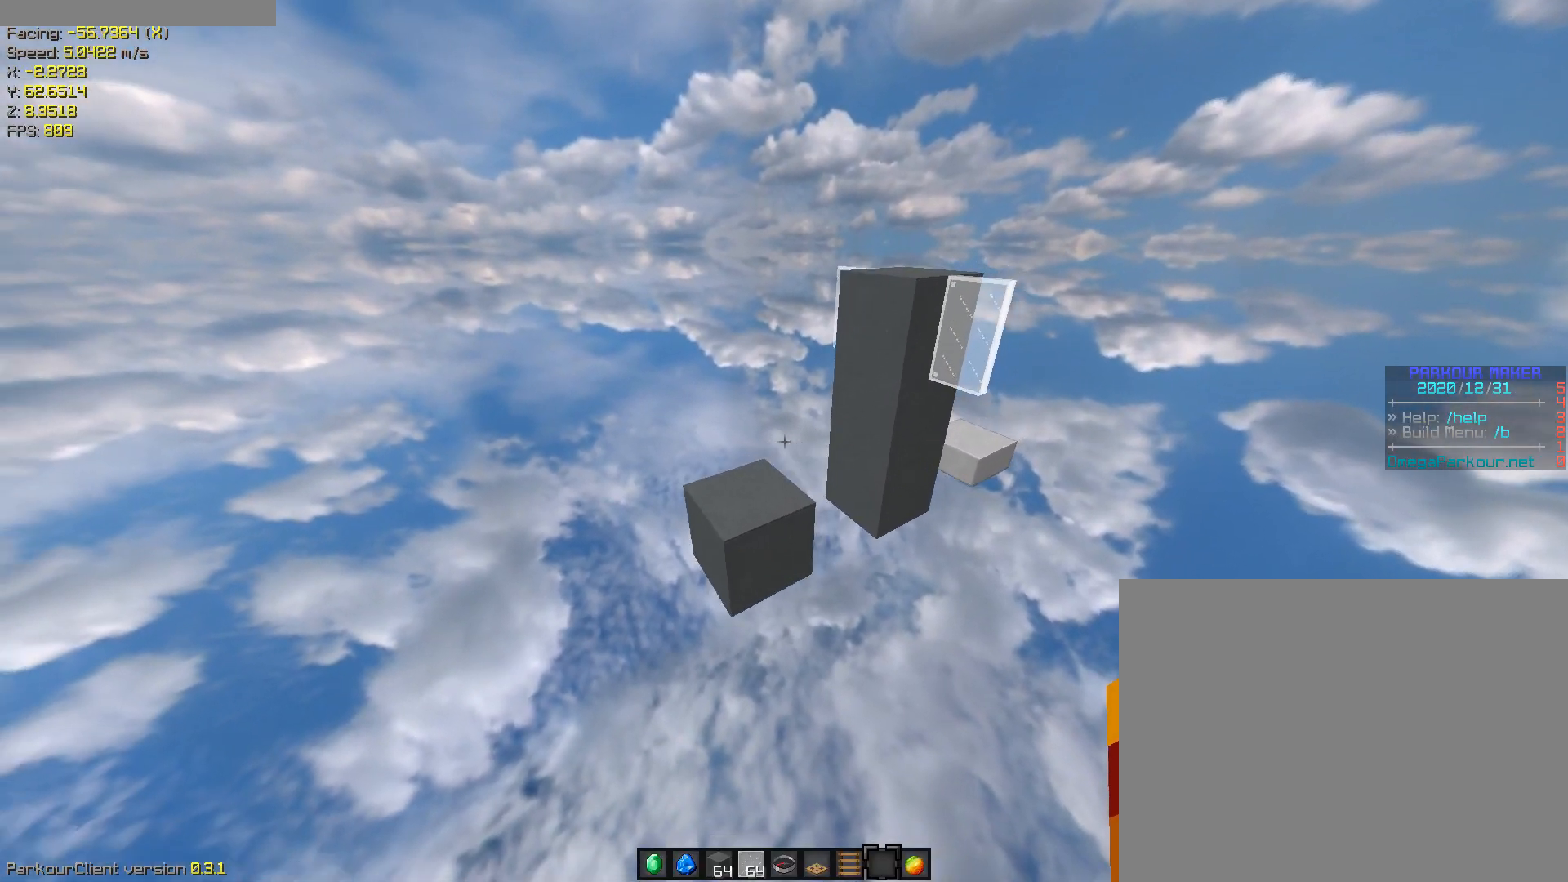
{"keys": ["d"], "events": []}
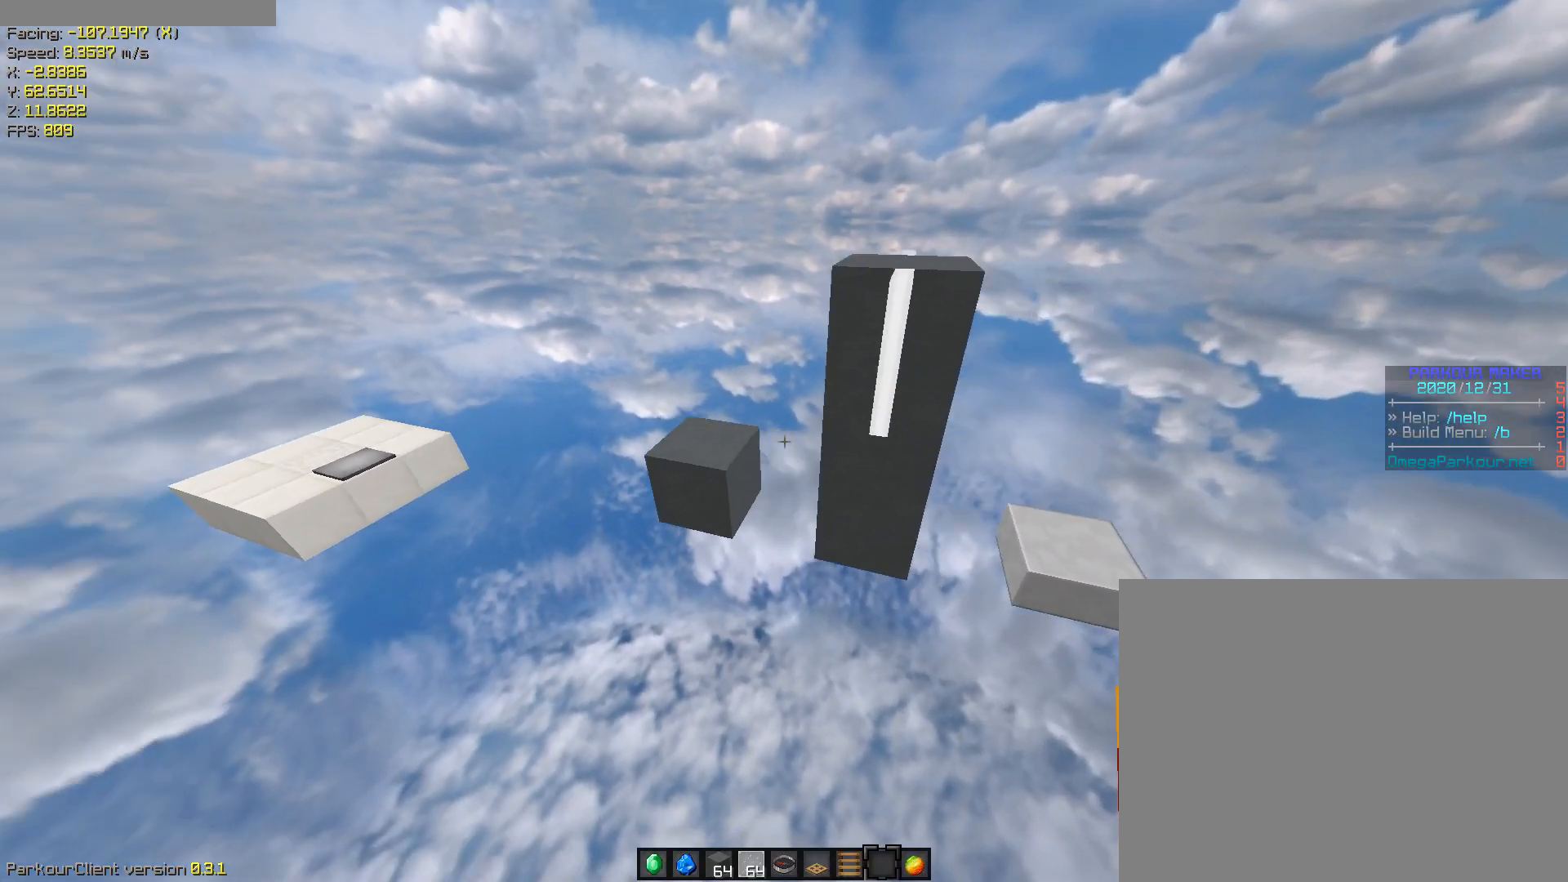
{"keys": [], "events": [[50, "d", "up"]]}
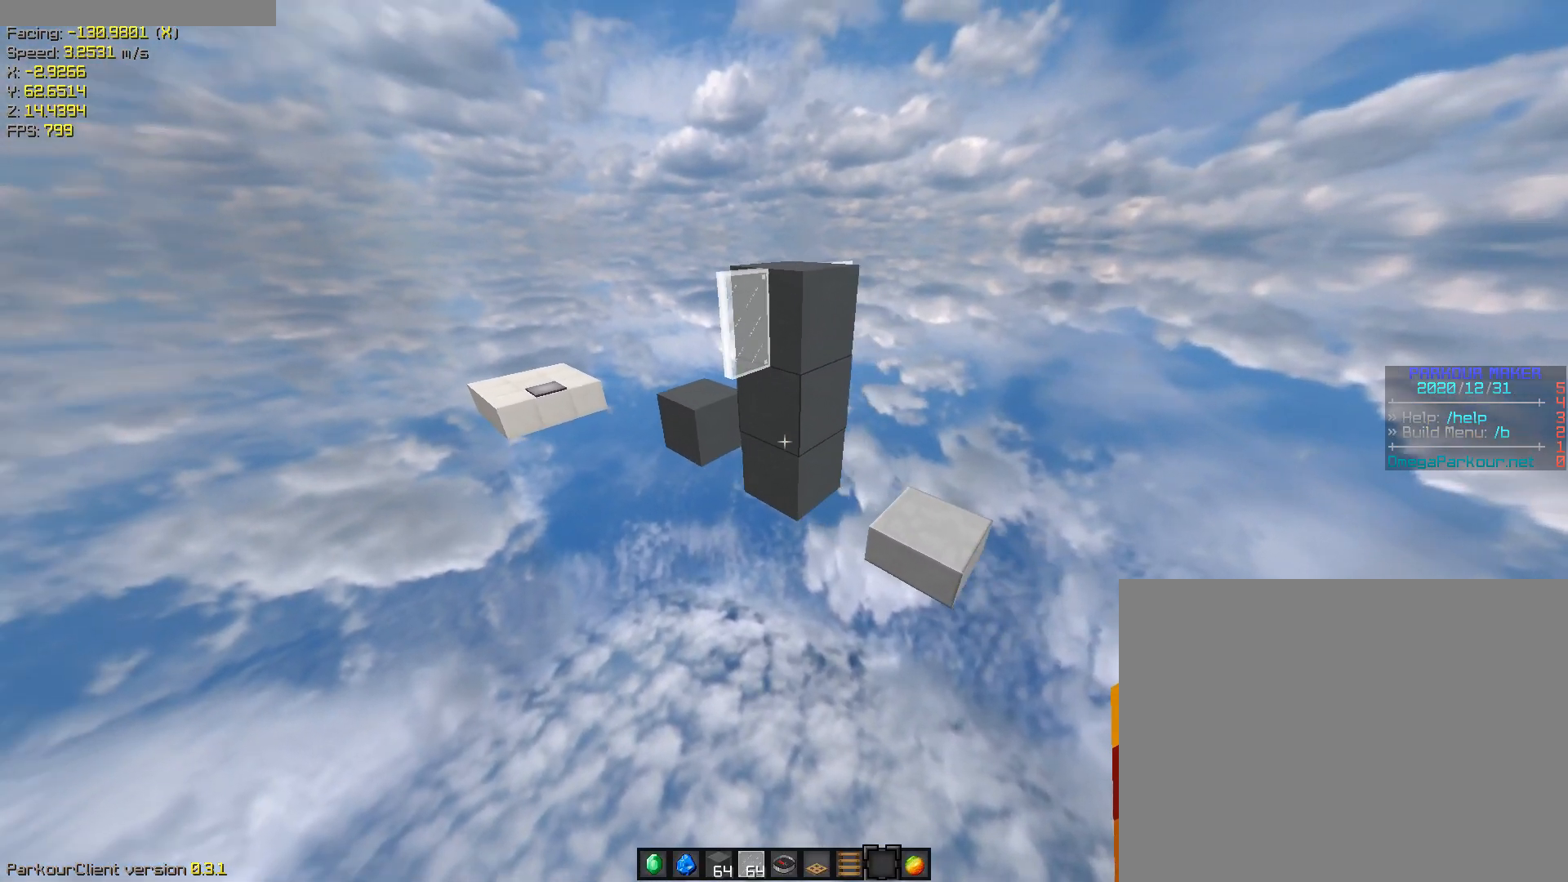
{"keys": [], "events": [[350, "w", "down"], [400, "w", "up"]]}